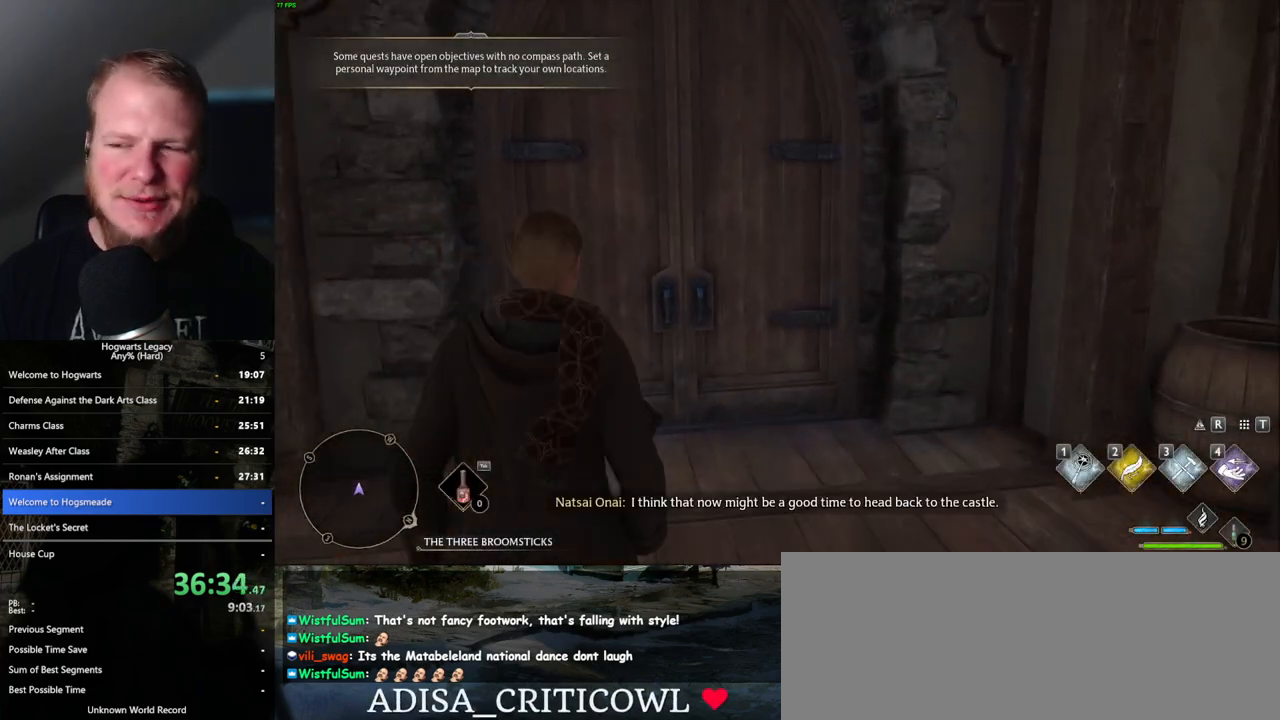
Gameplay with keyboard and mouse; each line is a JSON object with the keys and mouse buttons held at the frame after it. "events" lists presses ("down") and releases ("up") of ".", "/", "0", "1", "2", "3", "4", "5", "6", "7", "8", "9", "a", "alt_l", "alt_r", "b", "backslash", "backspace", "c", "caps_lock", "comma", "ctrl_l", "ctrl_r", "d", "e", "equals", "escape", "f", "f1", "f10", "f11", "f12", "f2", "f3", "f4", "f5", "f6", "f7", "f8", "f9", "g", "h", "i", "j", "k", "l", "lbracket", "m", "minus", "n", "o", "p", "q", "quote", "r", "rbracket", "return", "s", "semicolon", "shift_l", "shift_r", "space", "super_l", "super_r", "t", "tab", "tilde", "u", "v", "w", "x", "y", "z", "mouse_left", "mouse_wheel", "mouse_right", "mouse_mb4" and "mouse_mb5" between this image and that frame as [ms after this image, input, new state], when the widget could be followed in between. "mouse_left", "mouse_wheel", "mouse_right", "mouse_mb4", "mouse_mb5" = the "left", "wheel", "right", "mb4", "mb5" buttons of the "mouse" list. No other keys are recorded. "wheel" means that the mouse wheel is clicked or scrolled. Mouse movement is not recorded.
{"keys": ["w"], "mouse": [], "events": []}
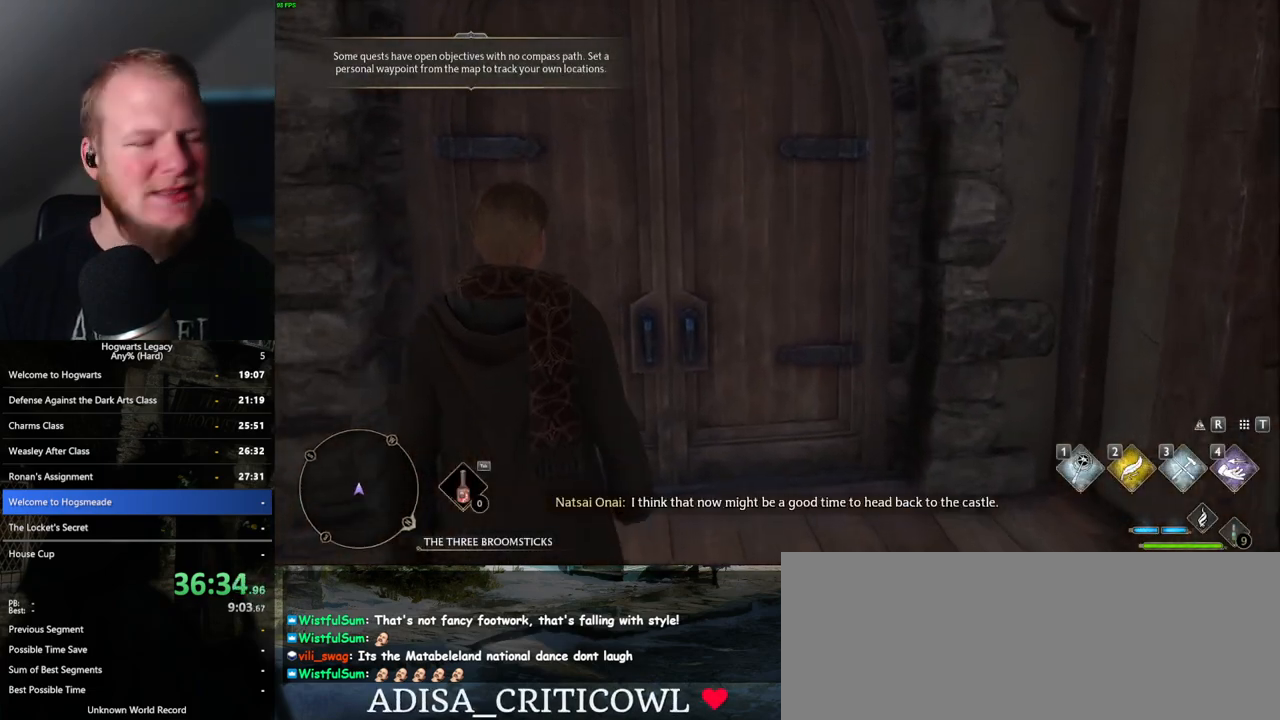
{"keys": ["w"], "mouse": [], "events": []}
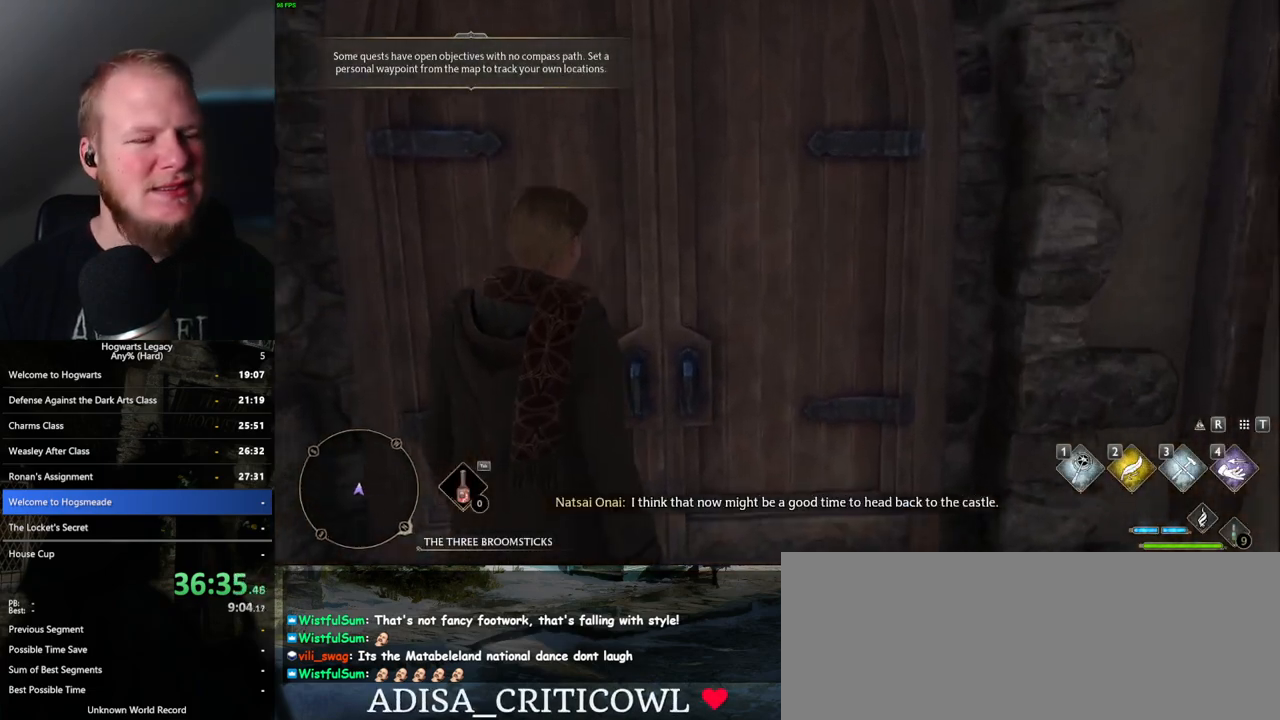
{"keys": ["w"], "mouse": [], "events": []}
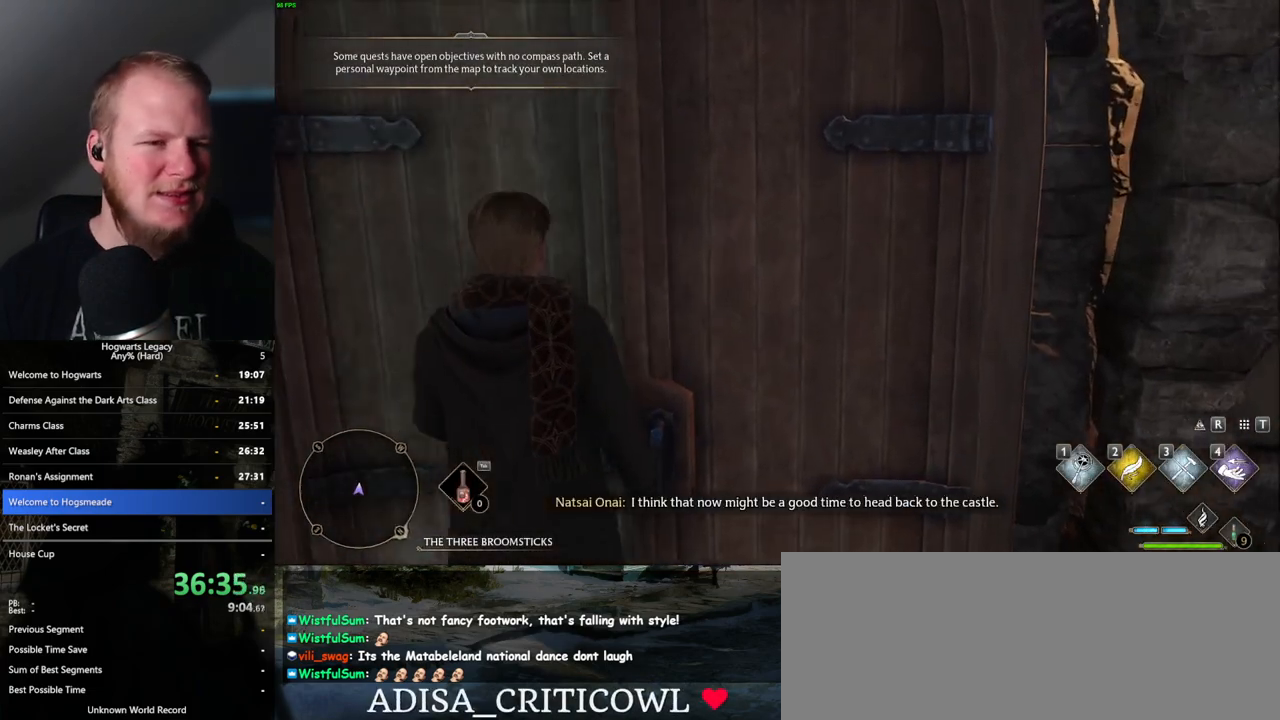
{"keys": ["w"], "mouse": [], "events": []}
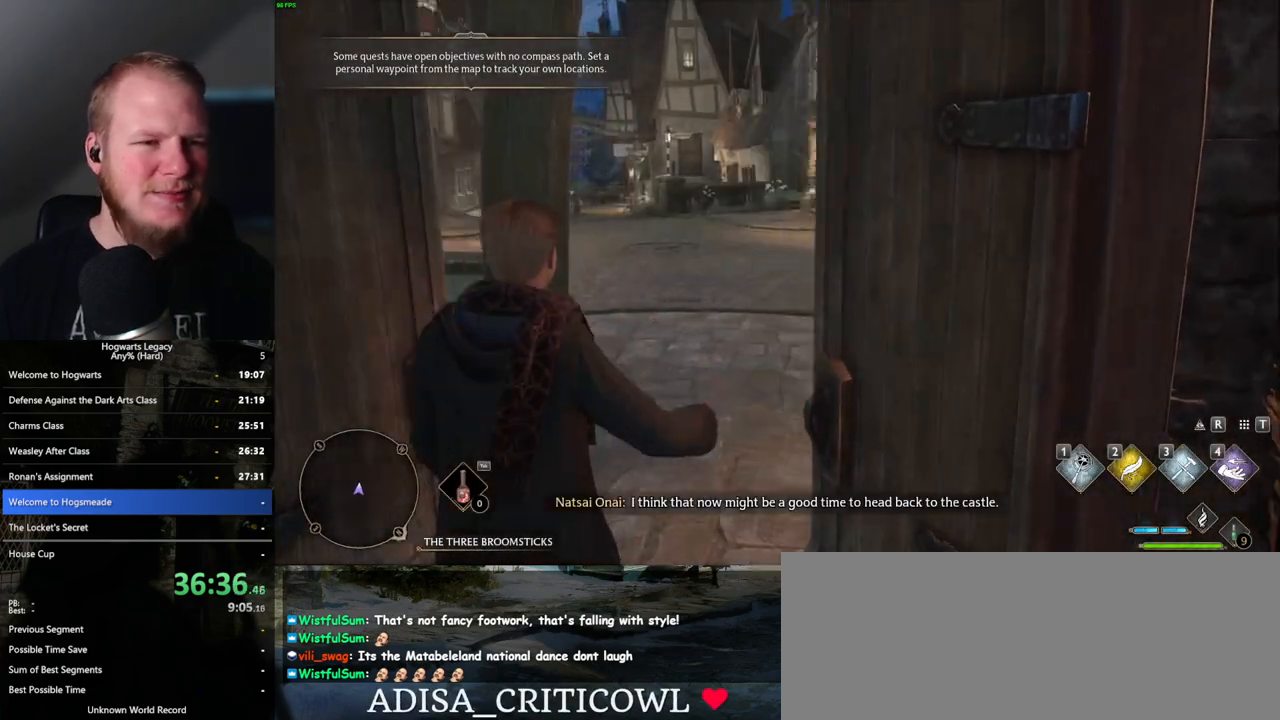
{"keys": ["w"], "mouse": [], "events": []}
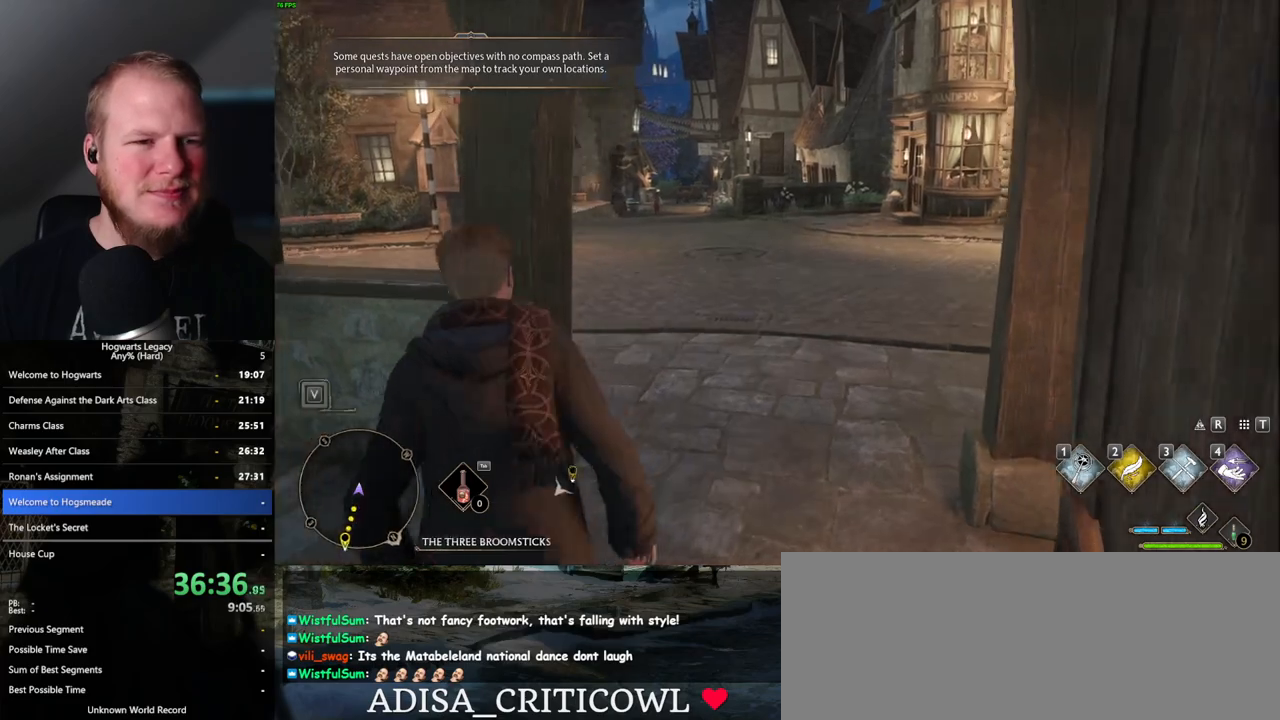
{"keys": ["w"], "mouse": [], "events": []}
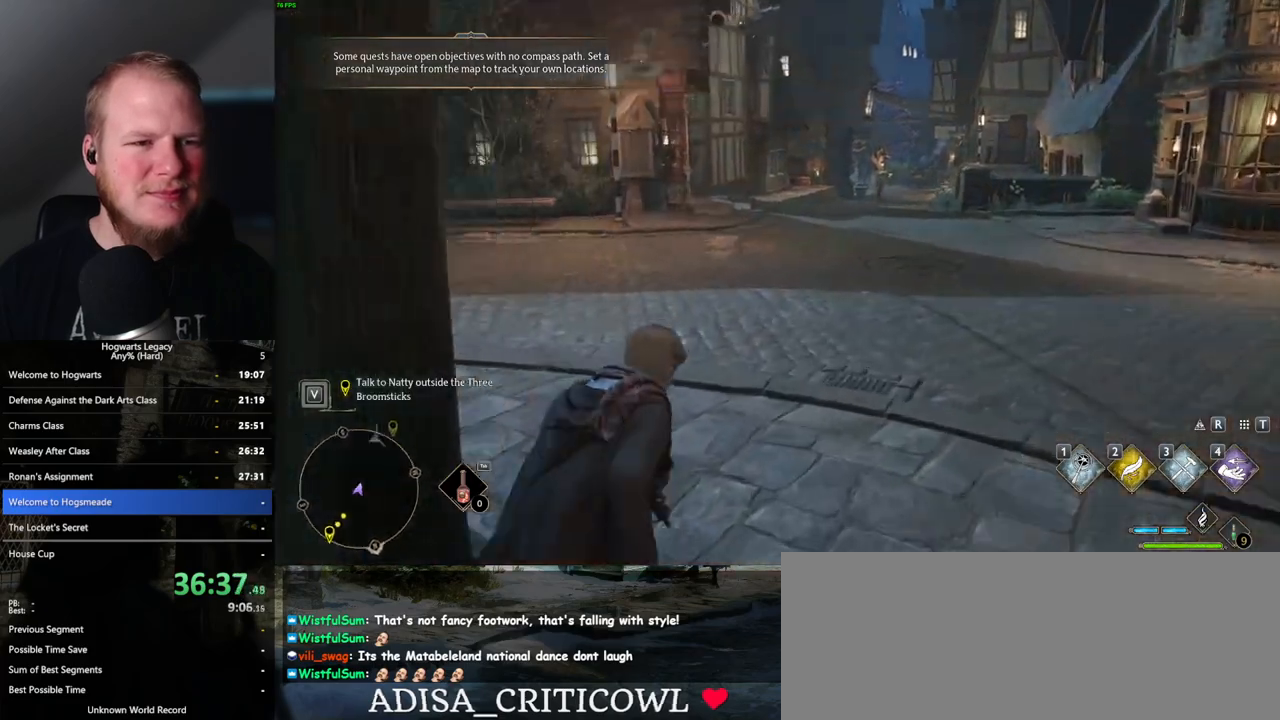
{"keys": ["w"], "mouse": [], "events": []}
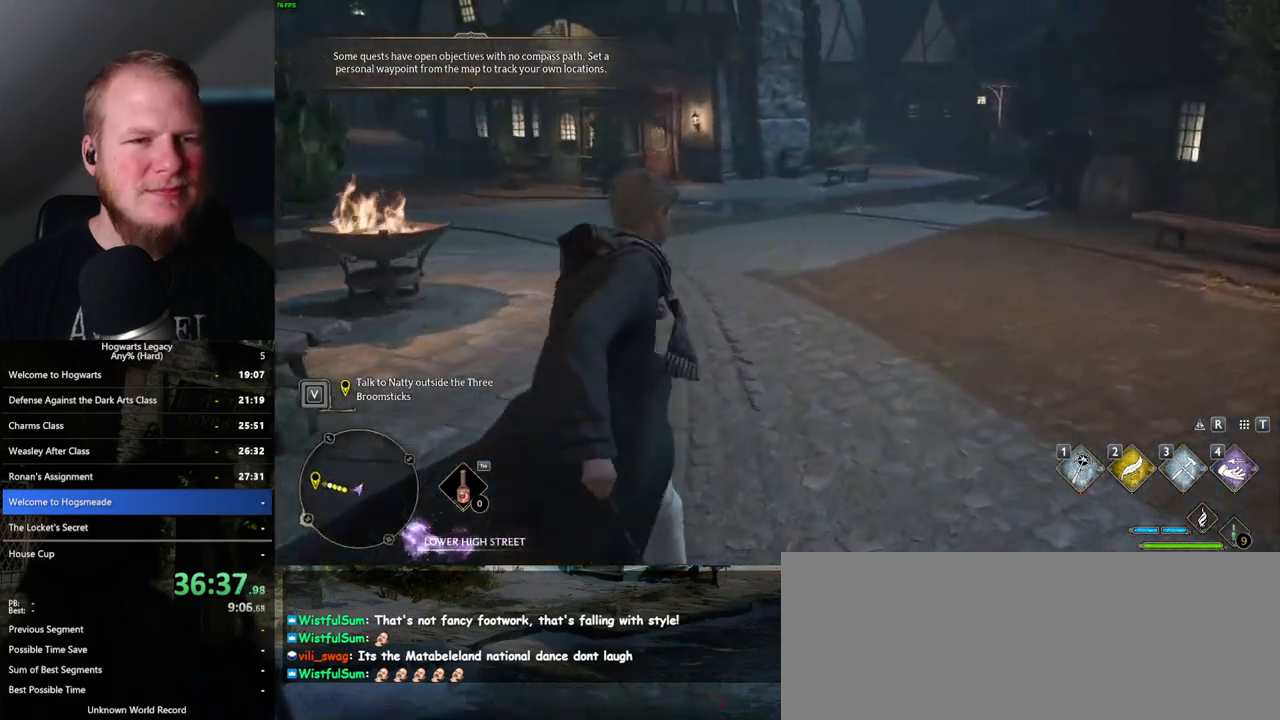
{"keys": ["w"], "mouse": [], "events": [[317, "d", "down"], [450, "d", "up"]]}
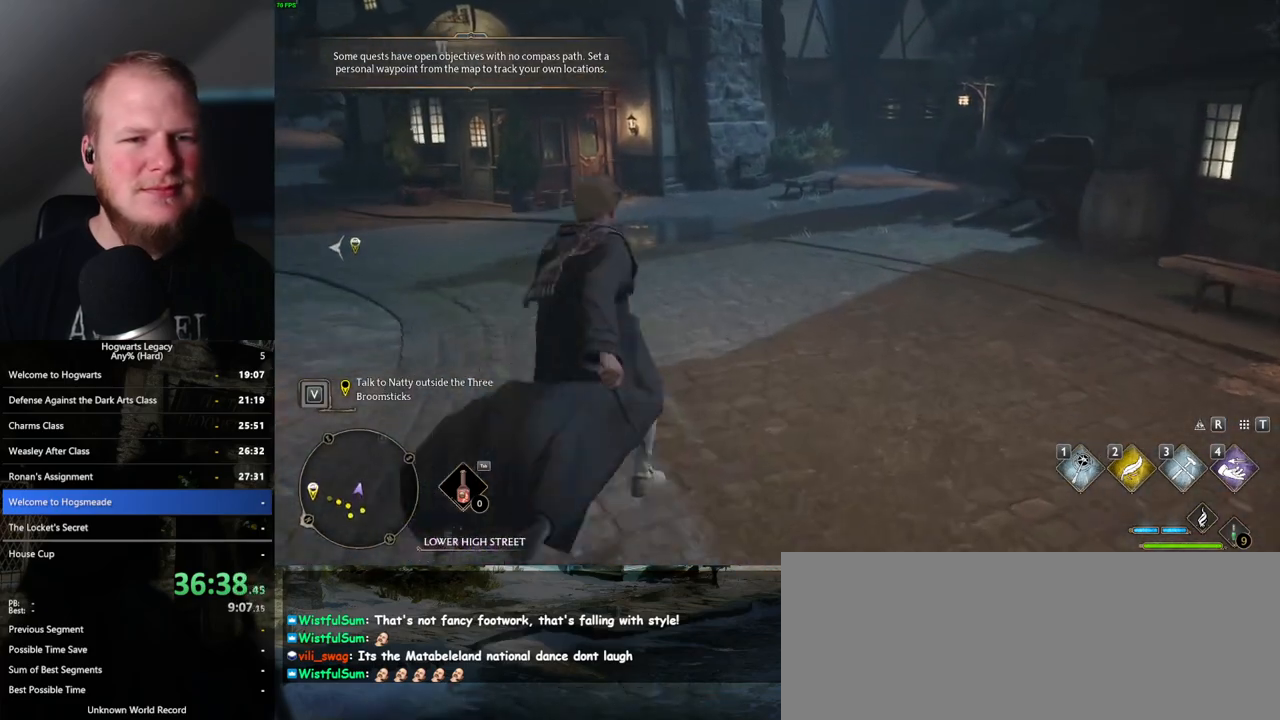
{"keys": ["w"], "mouse": [], "events": []}
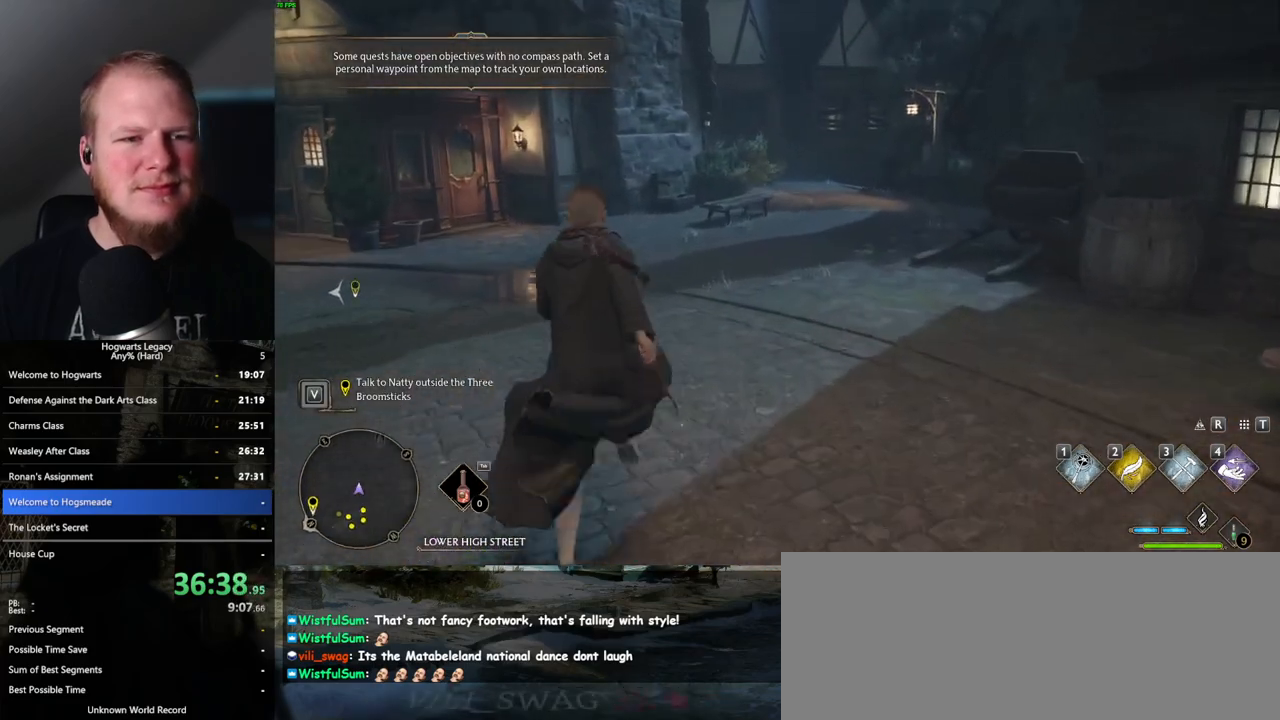
{"keys": ["w"], "mouse": [], "events": []}
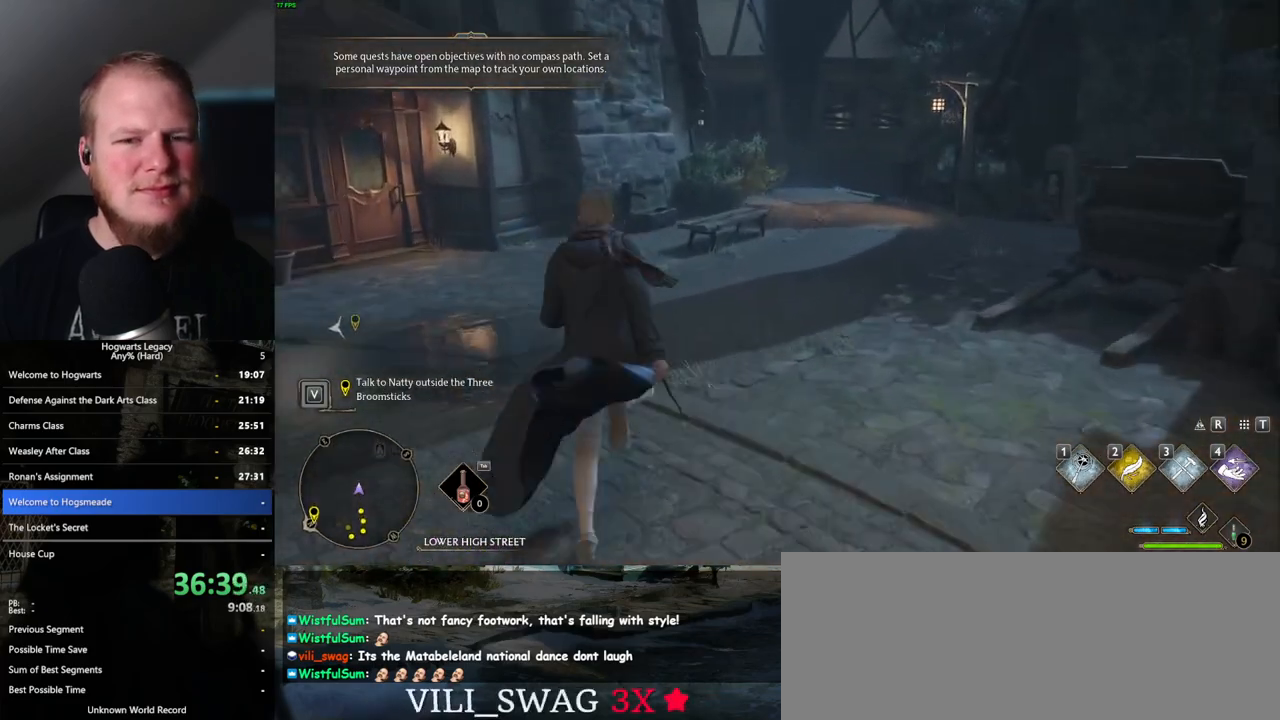
{"keys": ["w"], "mouse": [], "events": []}
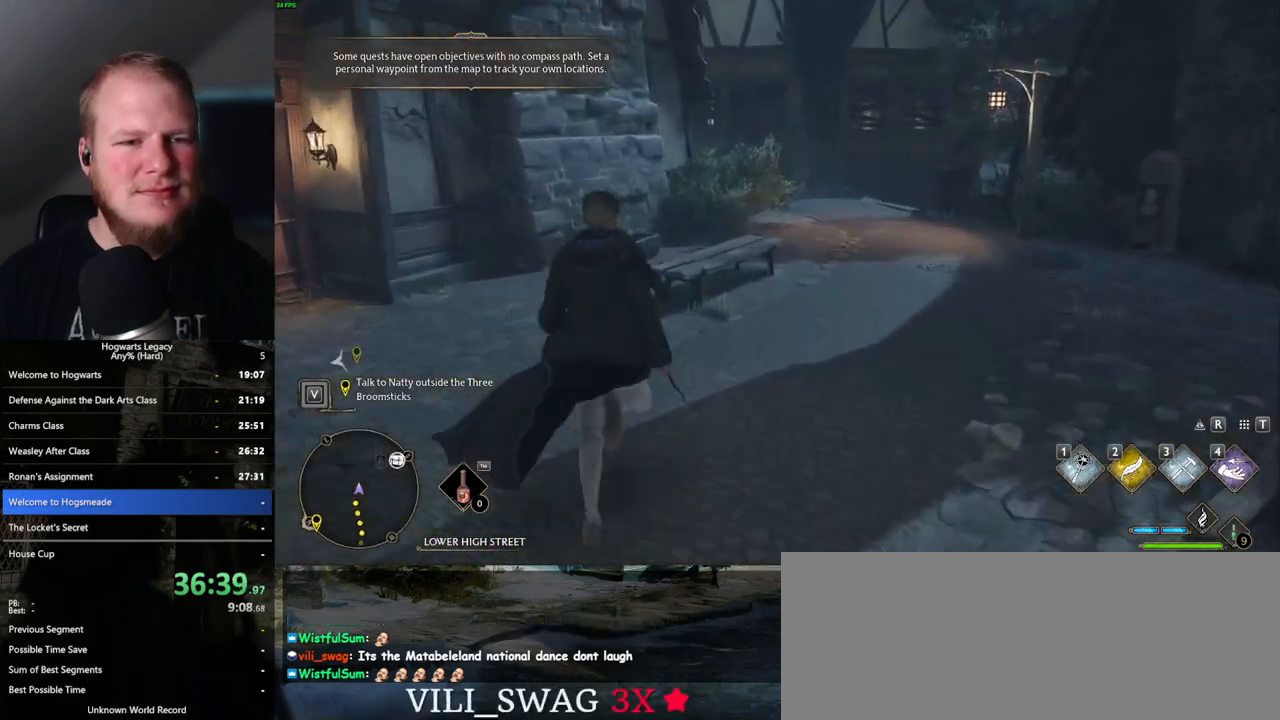
{"keys": ["w"], "mouse": [], "events": [[33, "mouse_mb5", "down"], [150, "mouse_mb5", "up"]]}
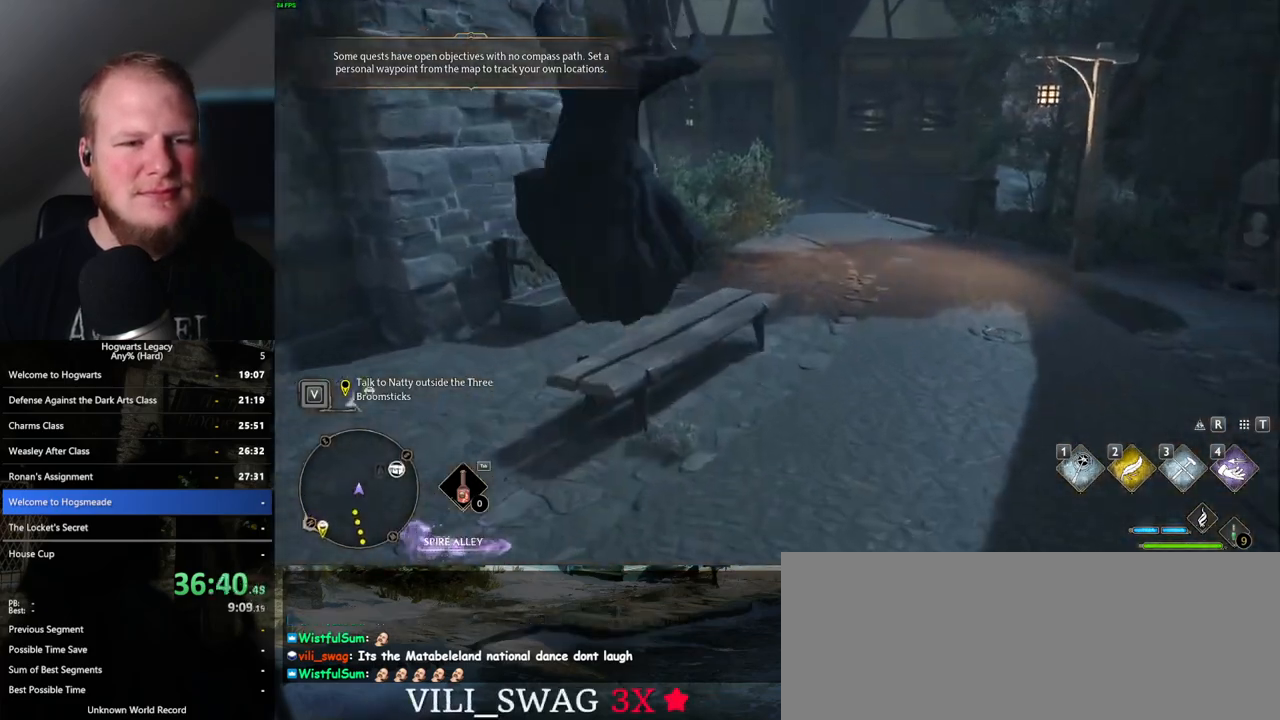
{"keys": ["w"], "mouse": [], "events": []}
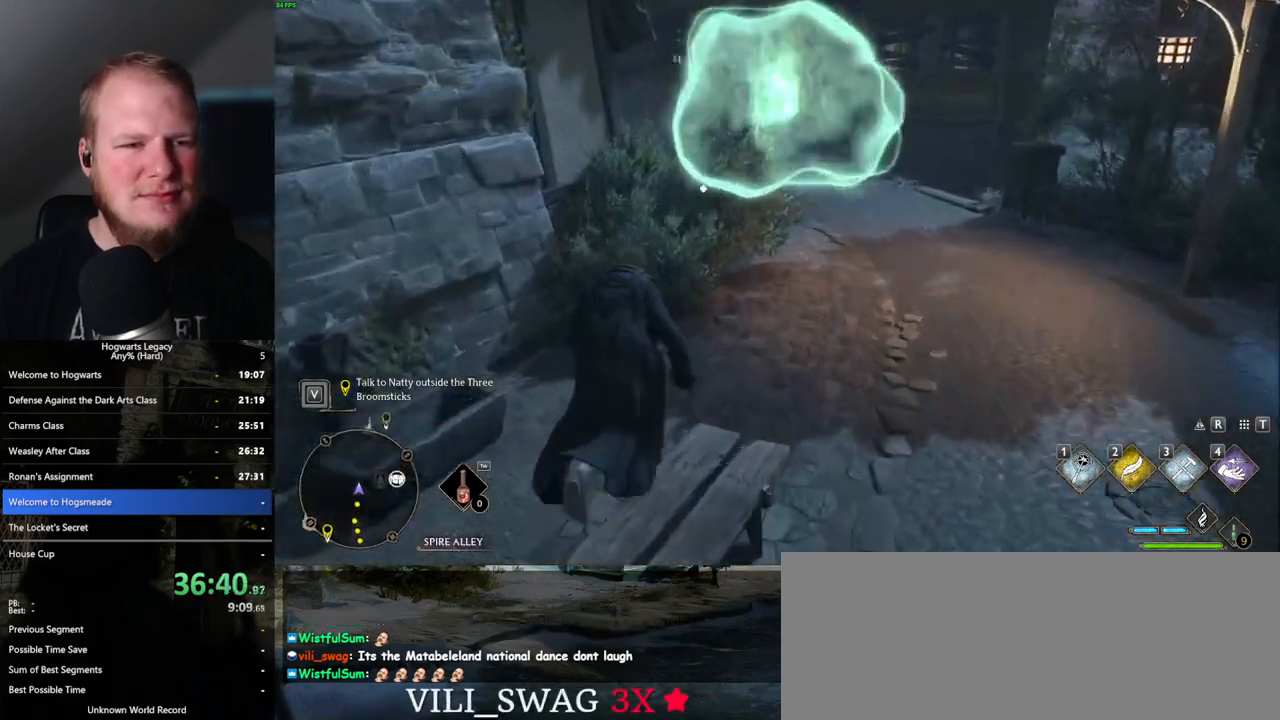
{"keys": ["w"], "mouse": [], "events": []}
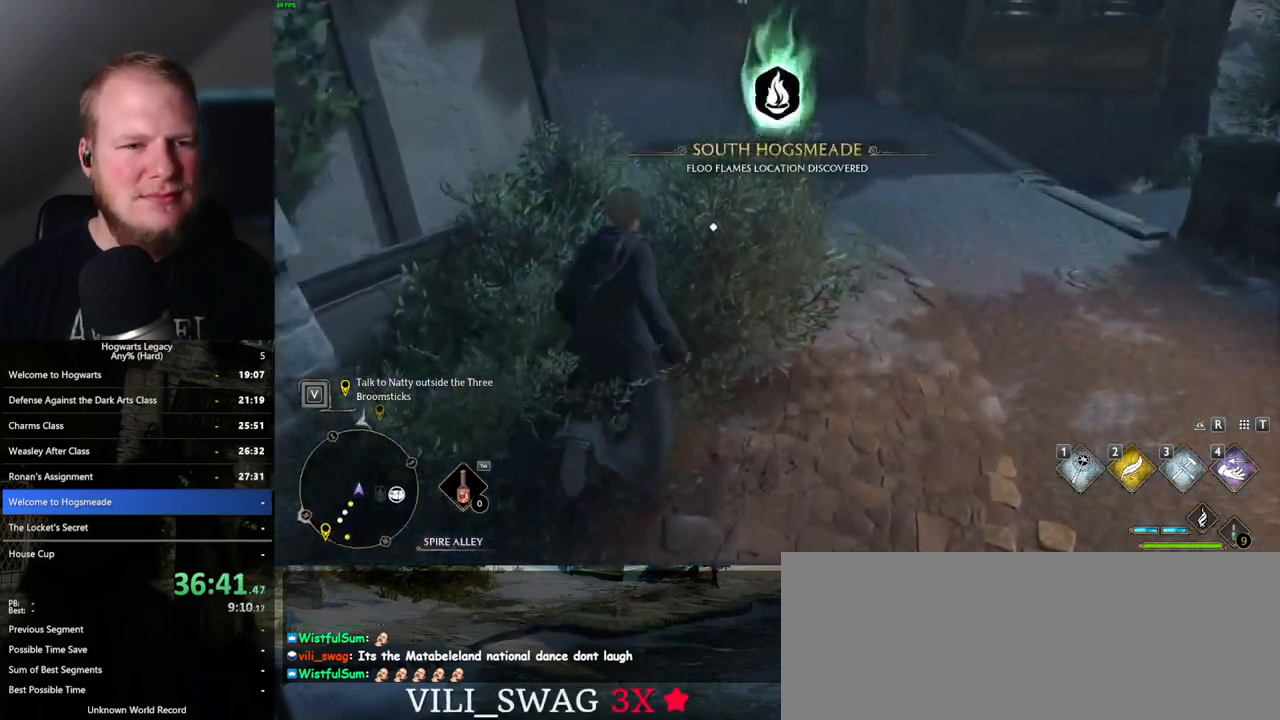
{"keys": ["d", "w"], "mouse": [], "events": [[83, "f", "down"], [167, "f", "up"], [250, "f", "down"], [350, "f", "up"], [467, "d", "down"]]}
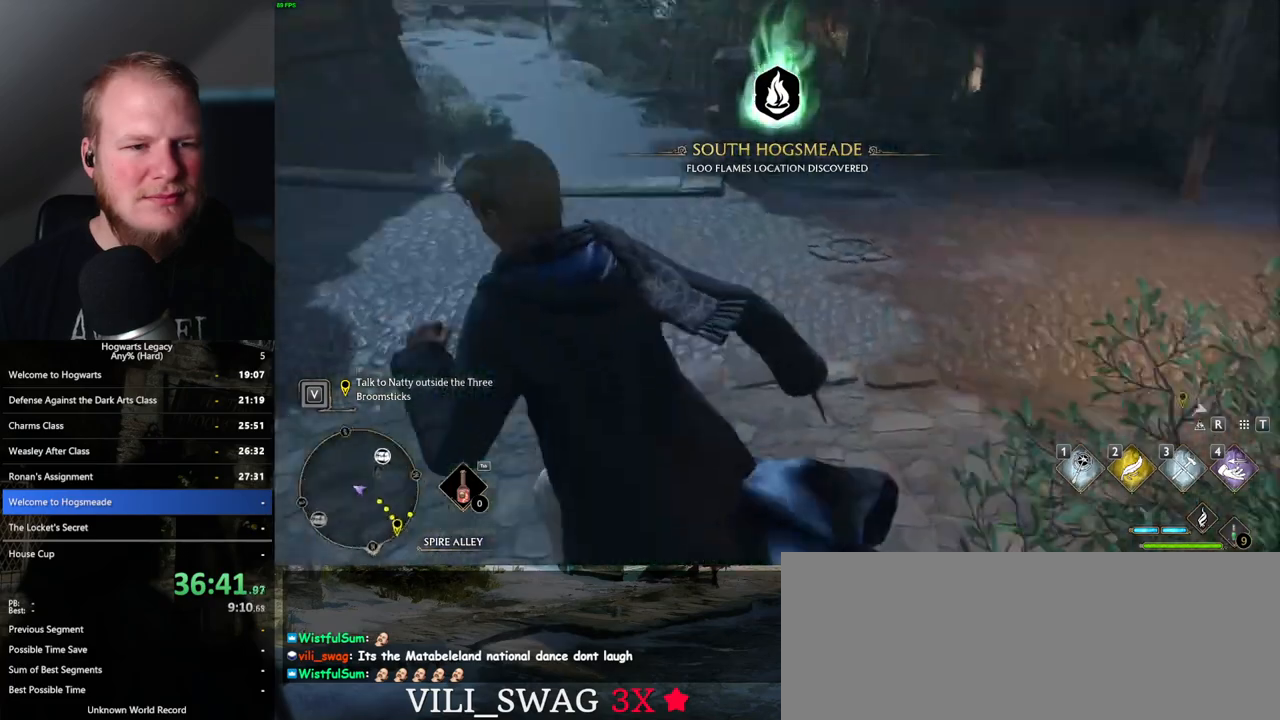
{"keys": ["d", "w"], "mouse": [], "events": []}
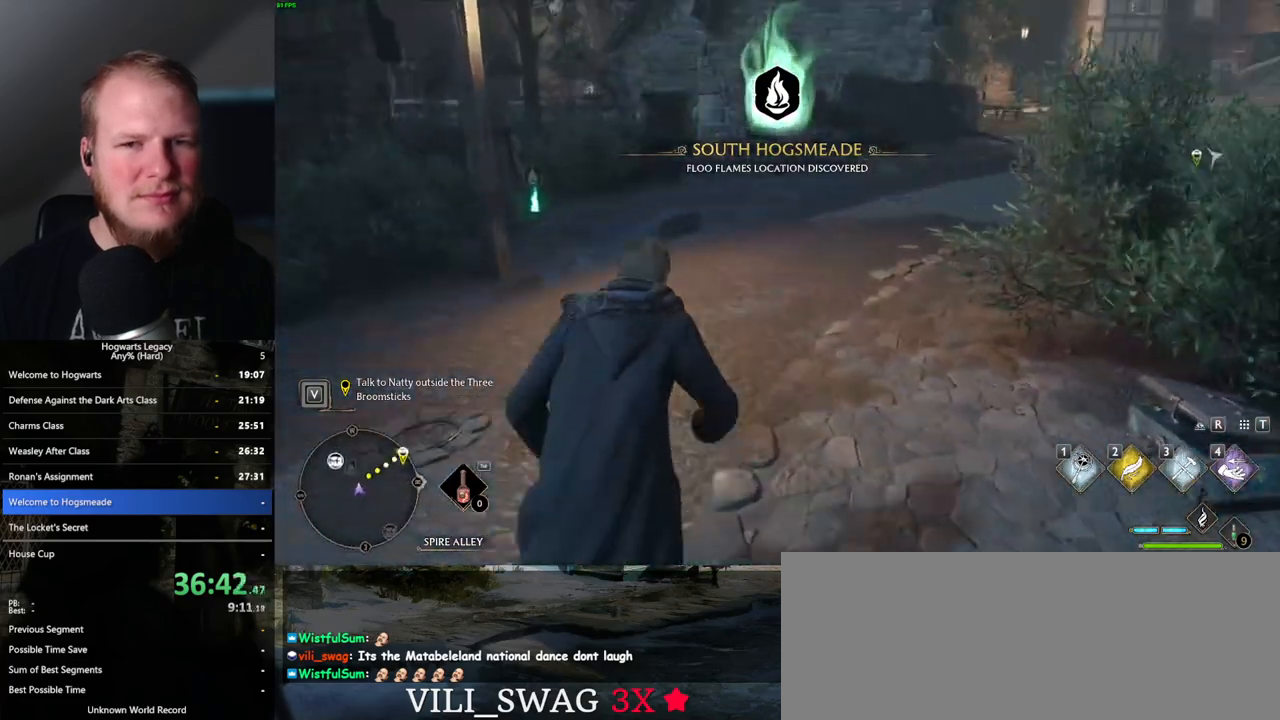
{"keys": ["w"], "mouse": [], "events": [[67, "d", "up"]]}
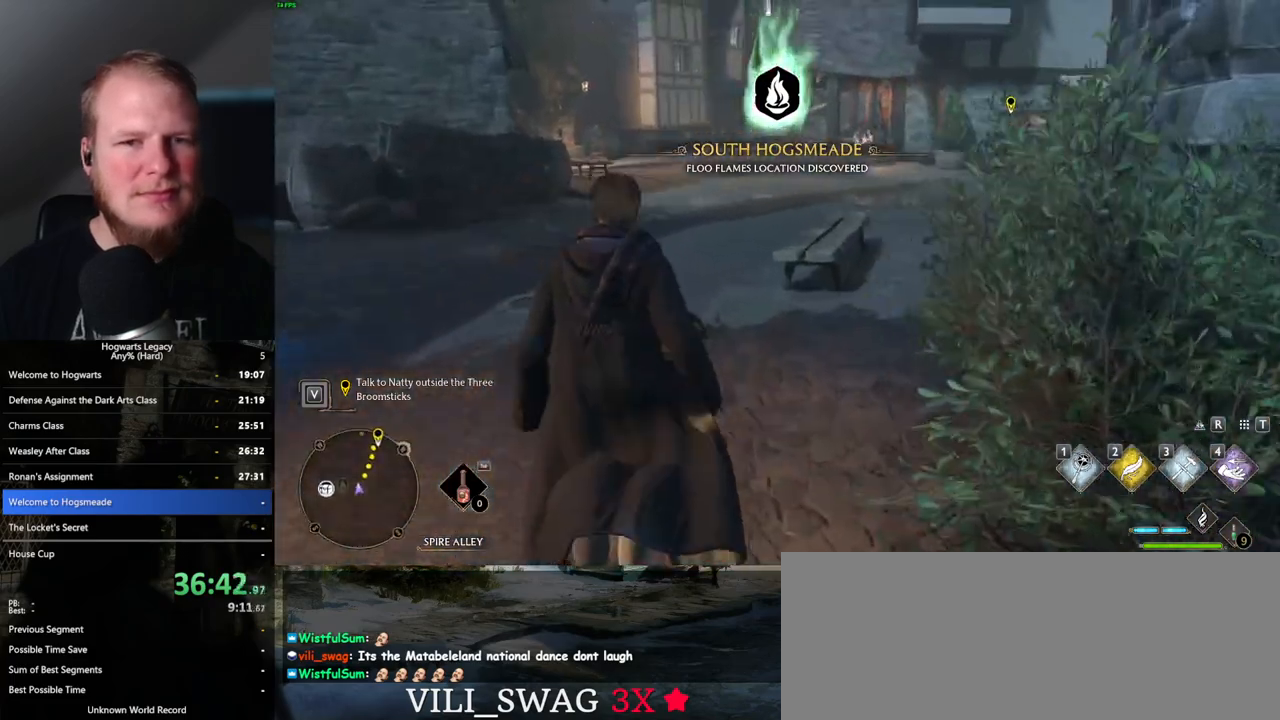
{"keys": ["w"], "mouse": [], "events": []}
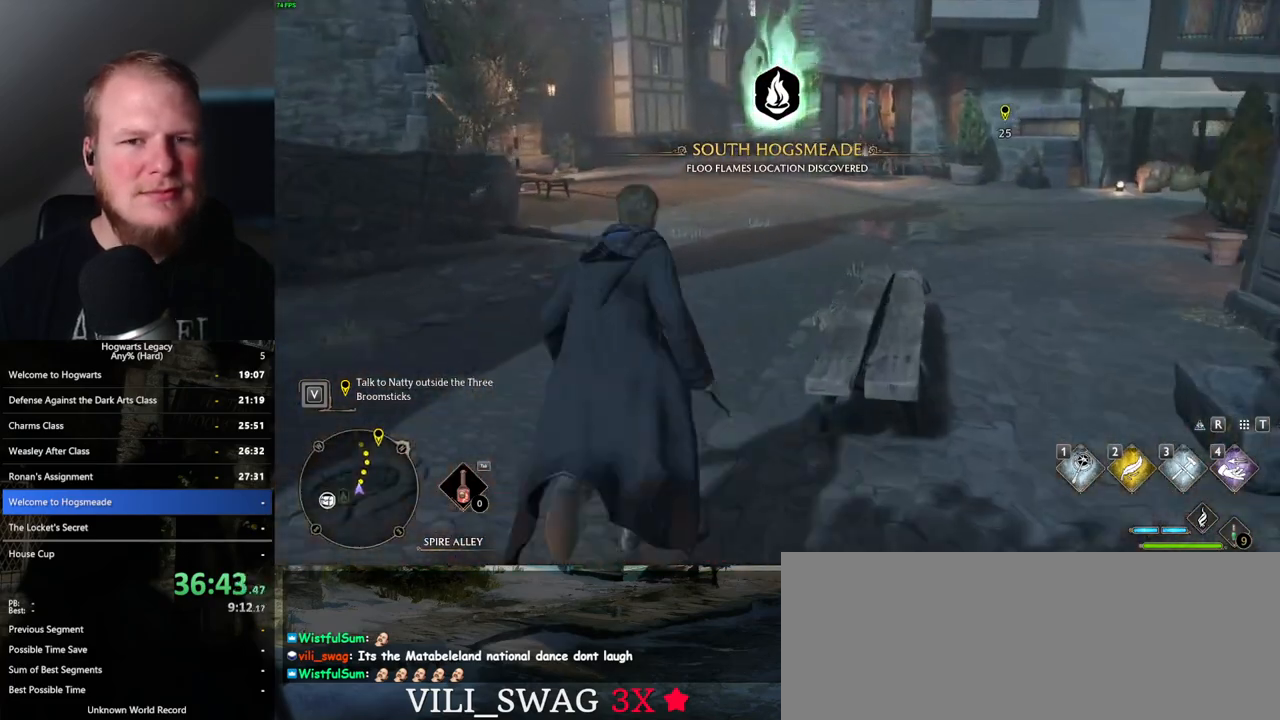
{"keys": ["d", "w"], "mouse": [], "events": [[217, "a", "down"], [367, "a", "up"], [400, "d", "down"]]}
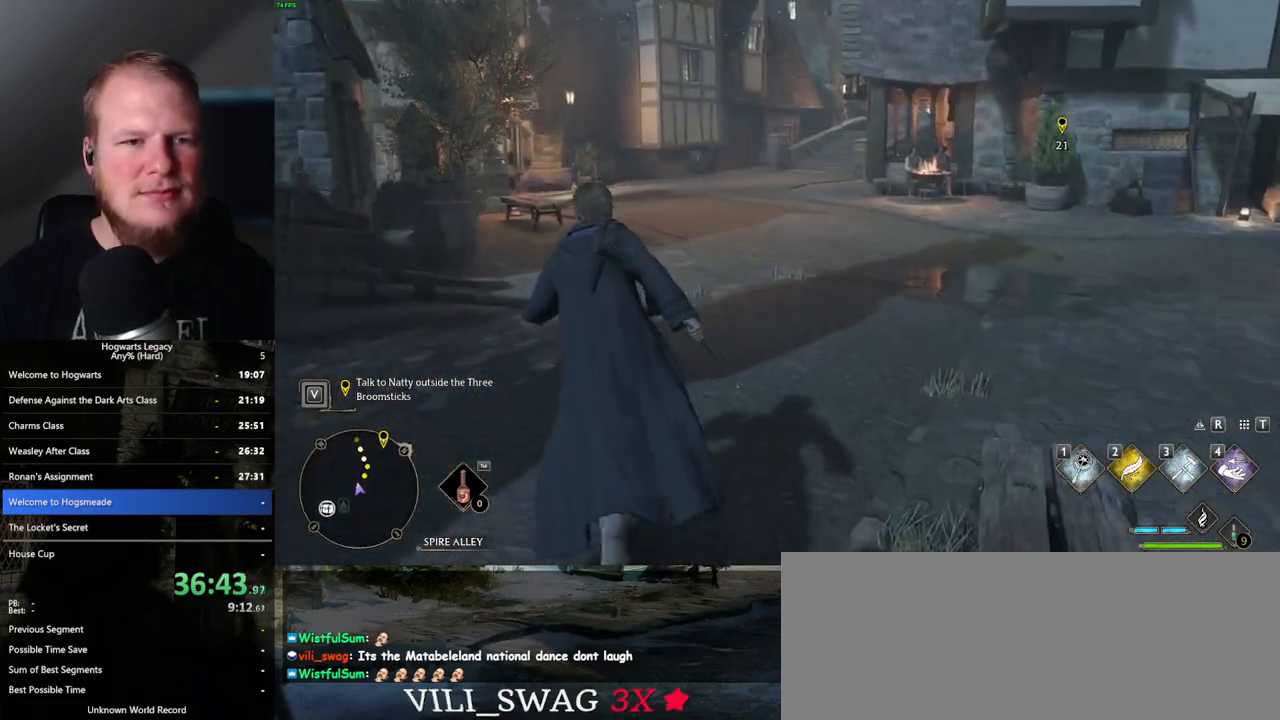
{"keys": ["a", "w"], "mouse": [], "events": [[17, "d", "up"], [33, "a", "down"], [167, "a", "up"], [167, "d", "down"], [267, "a", "down"], [267, "d", "up"], [383, "d", "down"], [400, "a", "up"], [483, "a", "down"], [483, "d", "up"]]}
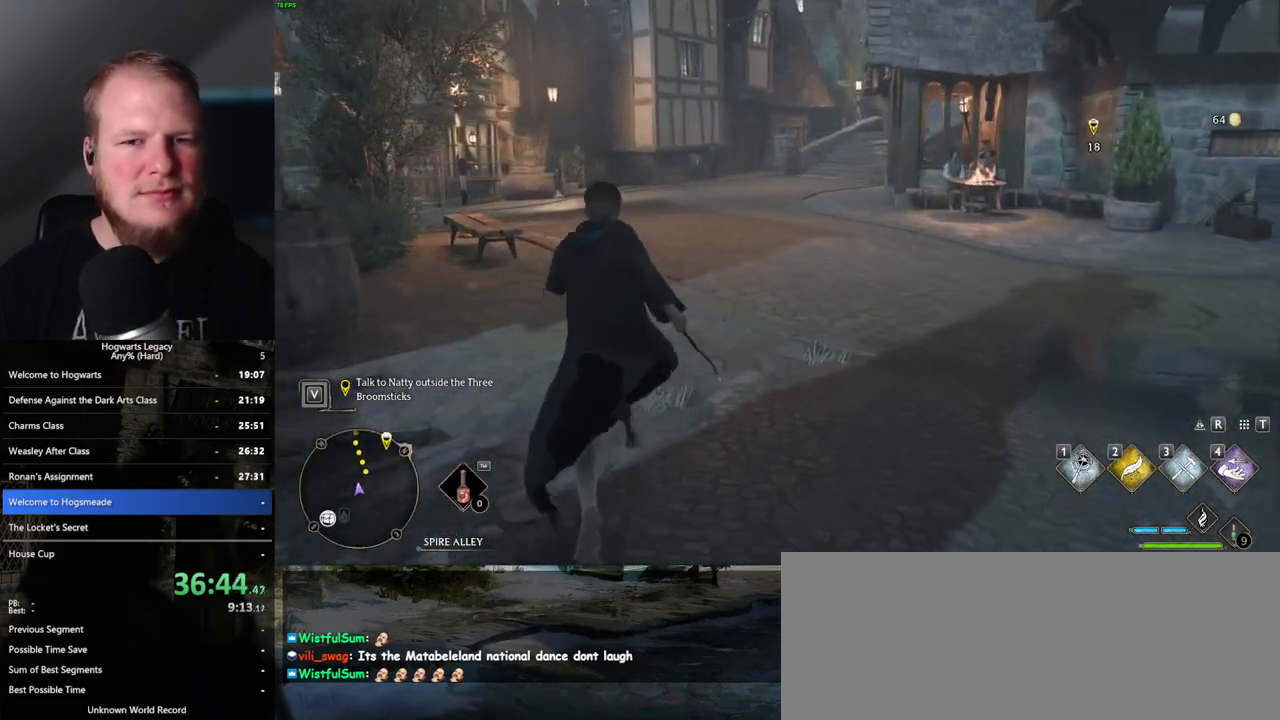
{"keys": ["d", "w"], "mouse": [], "events": [[250, "mouse_mb5", "down"], [317, "d", "down"], [333, "a", "up"], [383, "mouse_mb5", "up"]]}
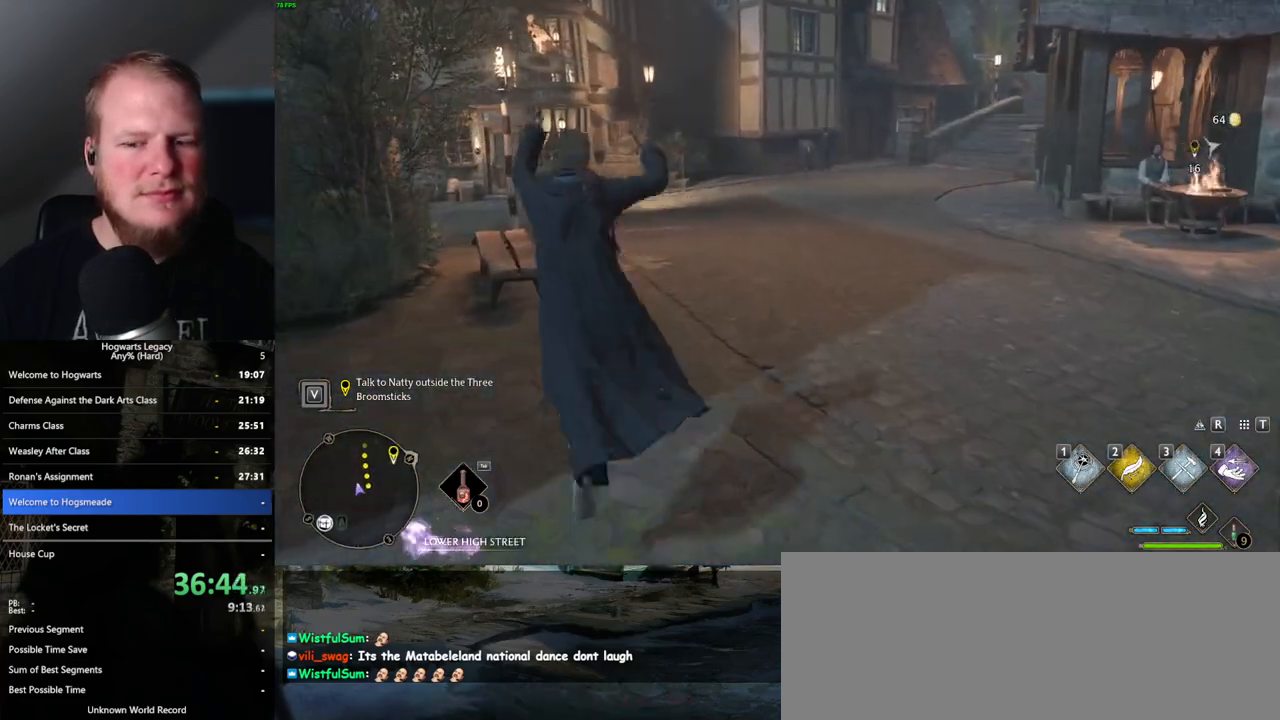
{"keys": ["a", "w"], "mouse": [], "events": [[317, "d", "up"], [350, "a", "down"]]}
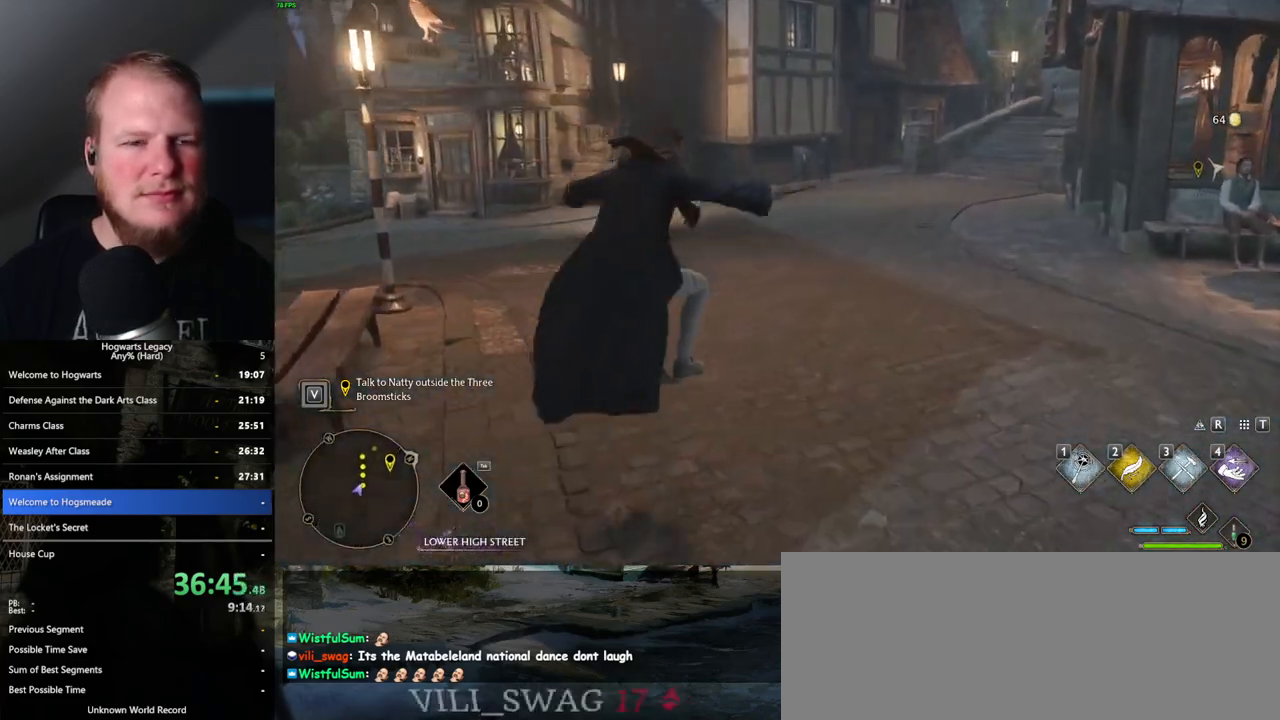
{"keys": ["d", "w"], "mouse": [], "events": [[50, "mouse_mb5", "down"], [233, "mouse_mb5", "up"], [267, "d", "down"], [300, "a", "up"]]}
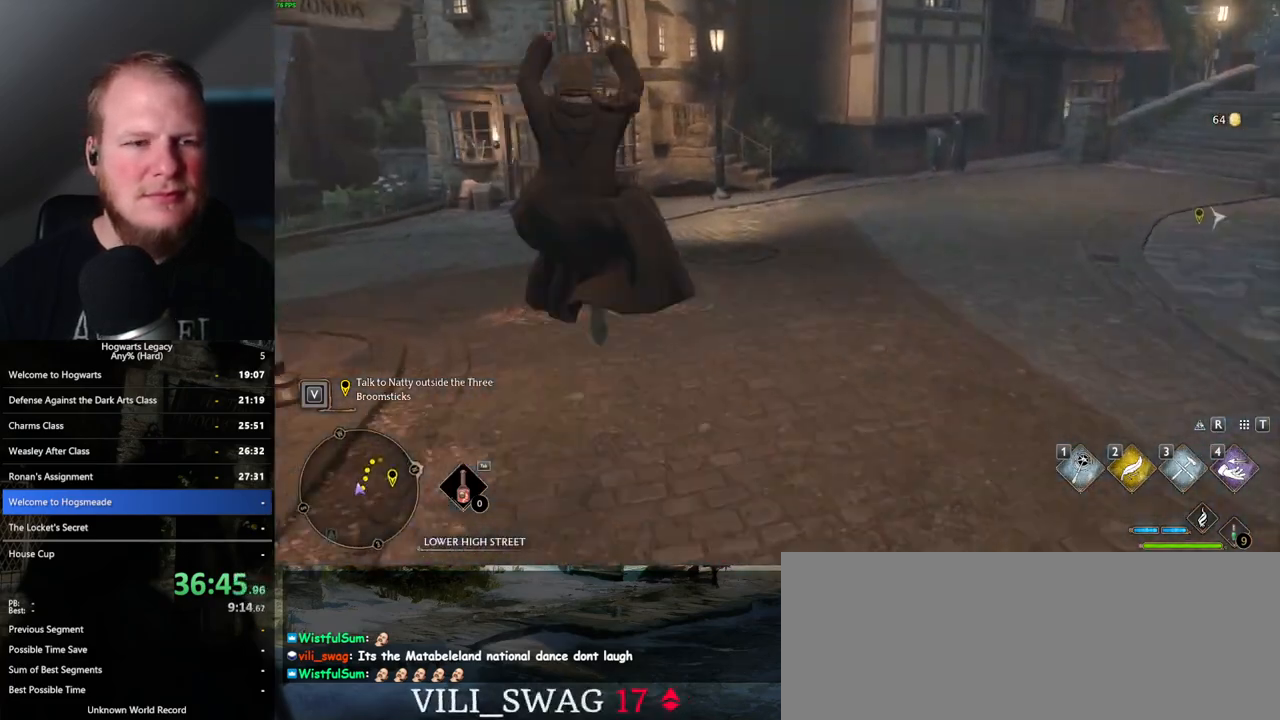
{"keys": ["a", "w"], "mouse": ["mb5"], "events": [[33, "a", "down"], [67, "d", "up"], [500, "mouse_mb5", "down"]]}
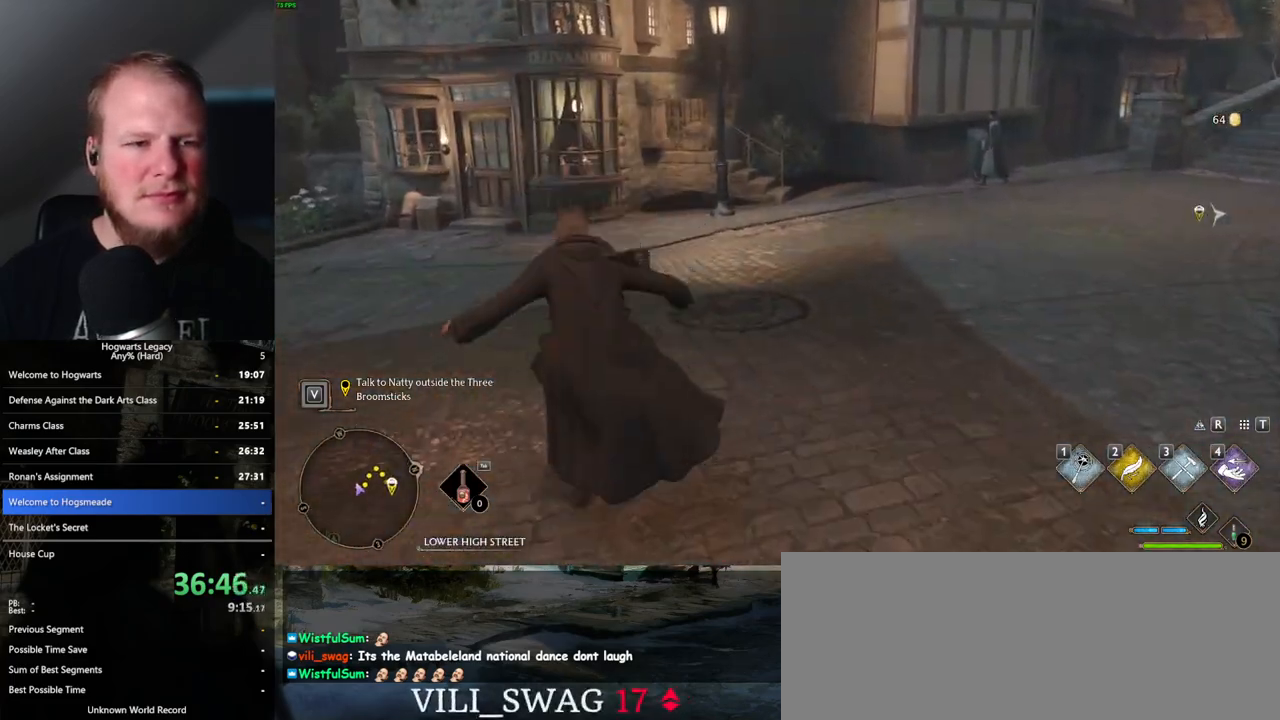
{"keys": ["a", "s"], "mouse": [], "events": [[67, "d", "down"], [133, "a", "up"], [150, "mouse_mb5", "up"], [233, "w", "up"], [400, "s", "down"], [450, "a", "down"], [483, "d", "up"]]}
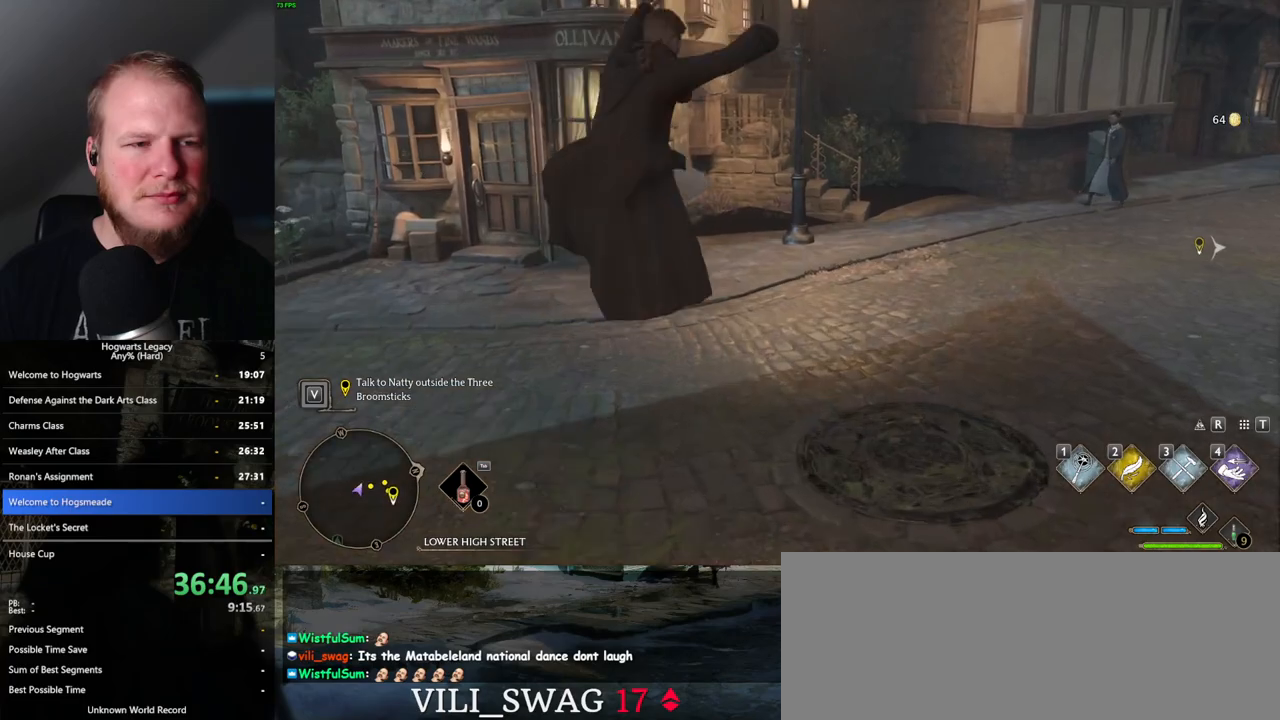
{"keys": ["d"], "mouse": [], "events": [[50, "s", "up"], [183, "w", "down"], [300, "a", "up"], [400, "d", "down"], [500, "w", "up"]]}
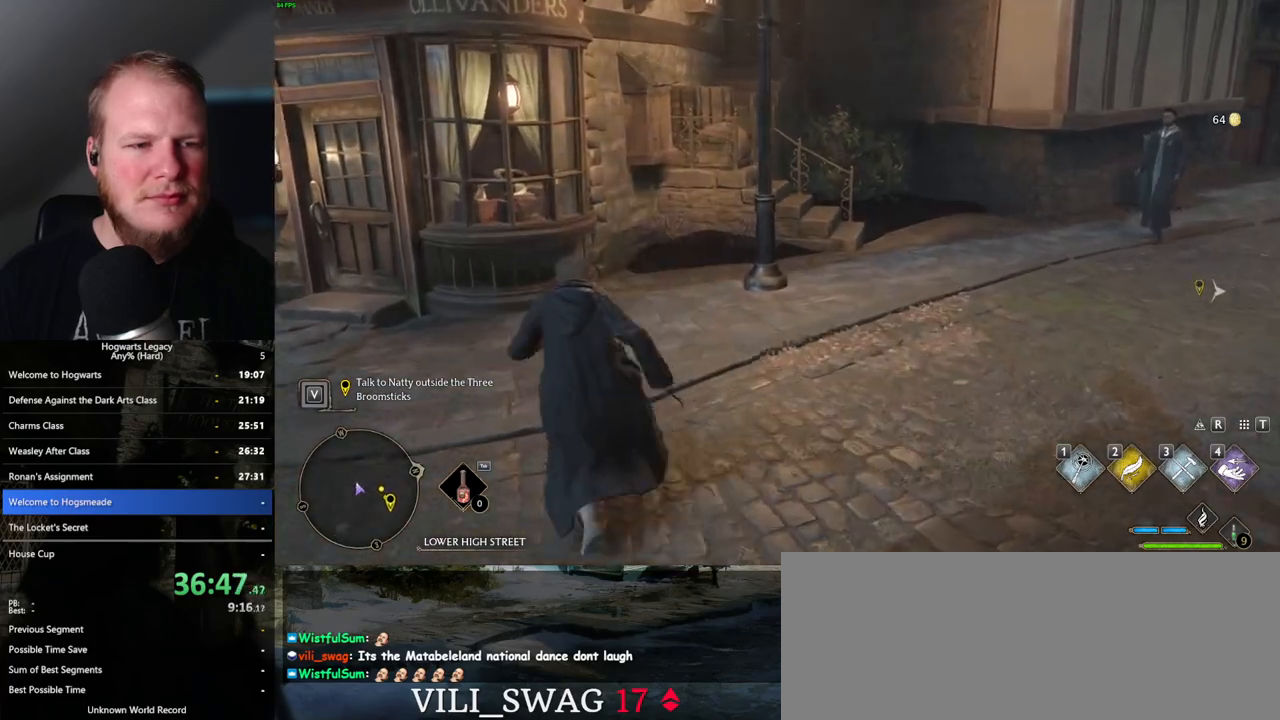
{"keys": ["a"], "mouse": [], "events": [[33, "mouse_mb5", "down"], [150, "s", "down"], [167, "mouse_mb5", "up"], [267, "d", "up"], [283, "a", "down"], [367, "s", "up"]]}